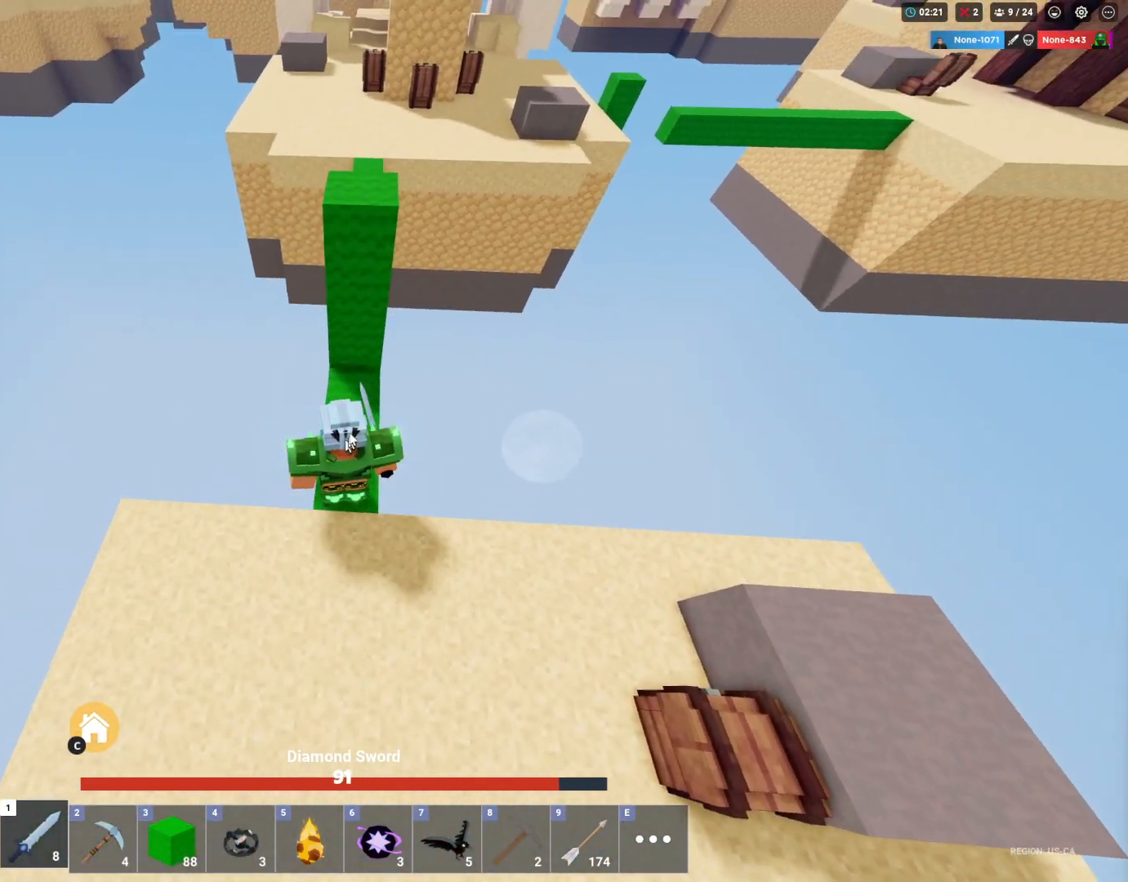
Gameplay with keyboard and mouse; each line is a JSON object with the keys and mouse buttons held at the frame after it. "events" lists presses ("down") and releases ("up") of "1", "2", "3", "4", "5", "a", "alt", "c", "caps_lock", "ctrl", "d", "e", "f", "g", "q", "r", "s", "shift", "space", "t", "tab", "v", "w", "x", "z", "mouse_left", "mouse_wheel" and "mouse_right" between this image and that frame as [ms after this image, input, new state], when the widget could be followed in between. "mouse_left", "mouse_wheel", "mouse_right" = the "left", "wheel", "right" buttons of the "mouse" list. No other keys are recorded. Fast repeated clicks can show as one long hold. "wheel" means that the mouse wheel is clicked or scrolled. "mouse_move" is the direction in which the mouse moves at that frame (one of eight, or "still"), when it could be read.
{"keys": ["shift"], "mouse": ["left"], "mouse_move": "up", "events": [[67, "3", "down"], [67, "w", "up"], [167, "3", "up"], [350, "s", "down"], [483, "mouse_left", "down"], [483, "s", "up"]]}
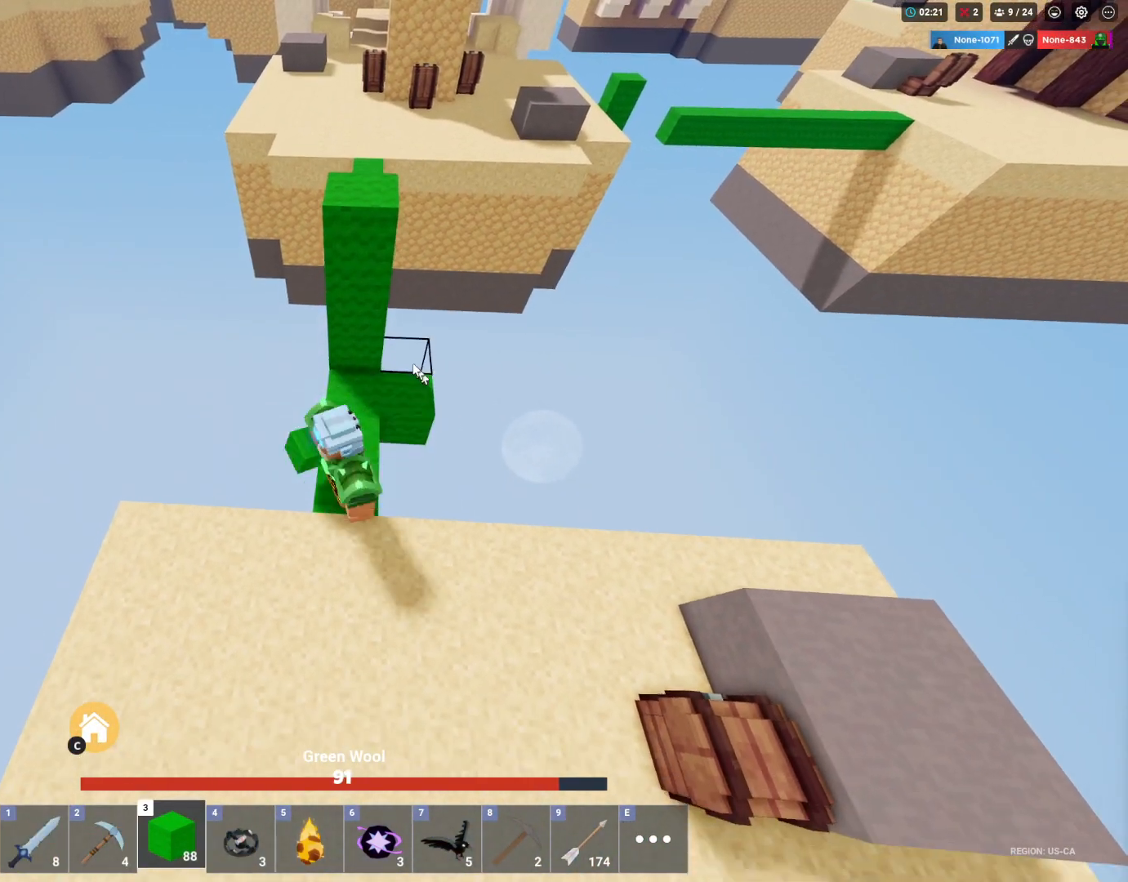
{"keys": ["shift", "w"], "mouse": ["left"], "mouse_move": "still", "events": [[83, "mouse_left", "up"], [217, "mouse_left", "down"], [267, "w", "down"], [367, "mouse_left", "up"], [467, "mouse_left", "down"]]}
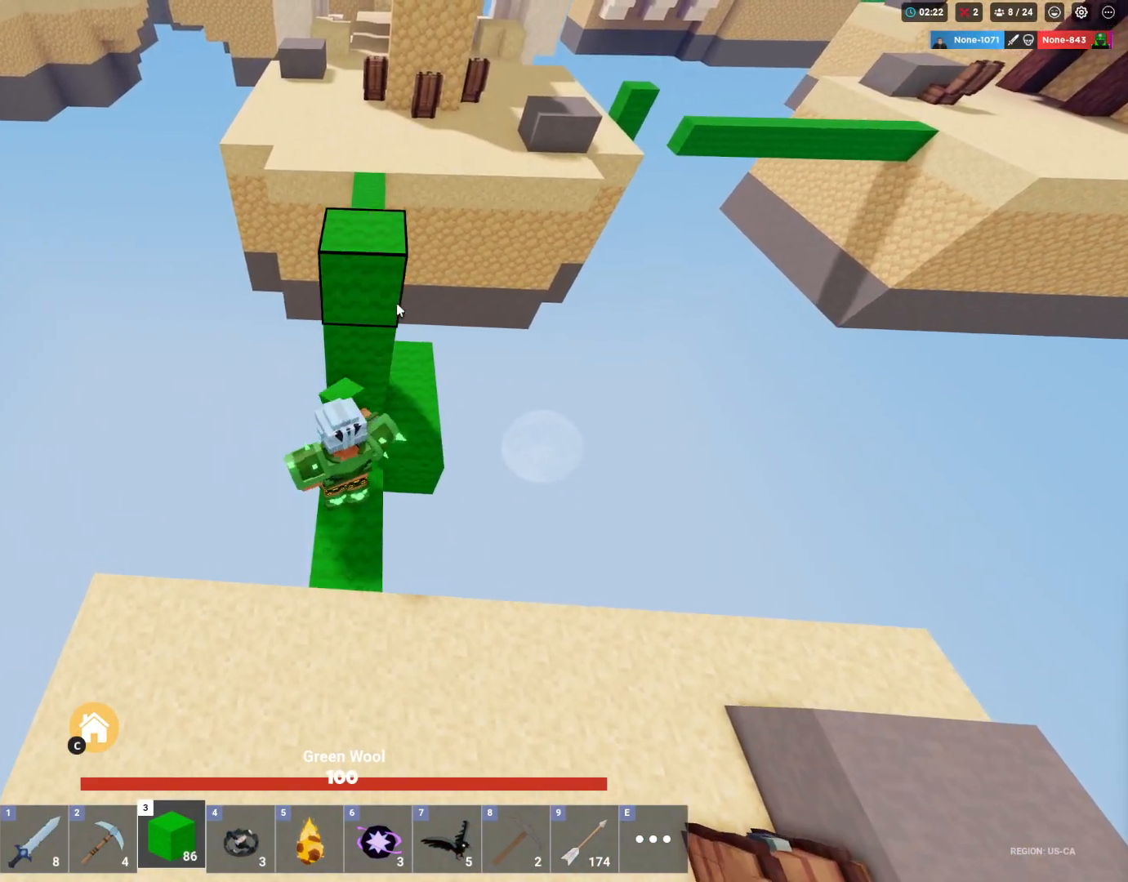
{"keys": ["shift"], "mouse": [], "mouse_move": "down-left", "events": [[50, "d", "down"], [100, "mouse_left", "up"], [233, "d", "up"], [233, "w", "up"]]}
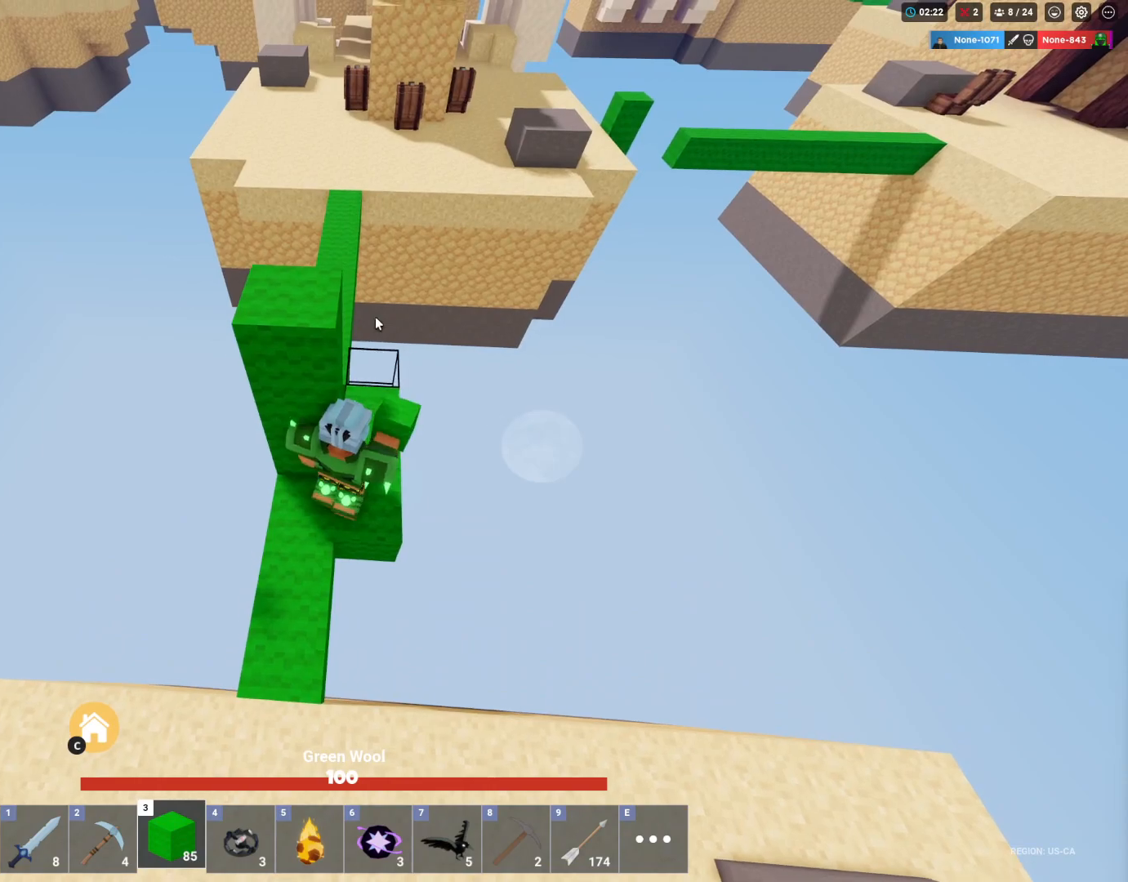
{"keys": ["d", "shift", "w"], "mouse": ["right"], "mouse_move": "still", "events": [[17, "d", "down"], [17, "w", "down"], [117, "d", "up"], [117, "mouse_right", "down"], [167, "w", "up"], [433, "d", "down"], [433, "w", "down"]]}
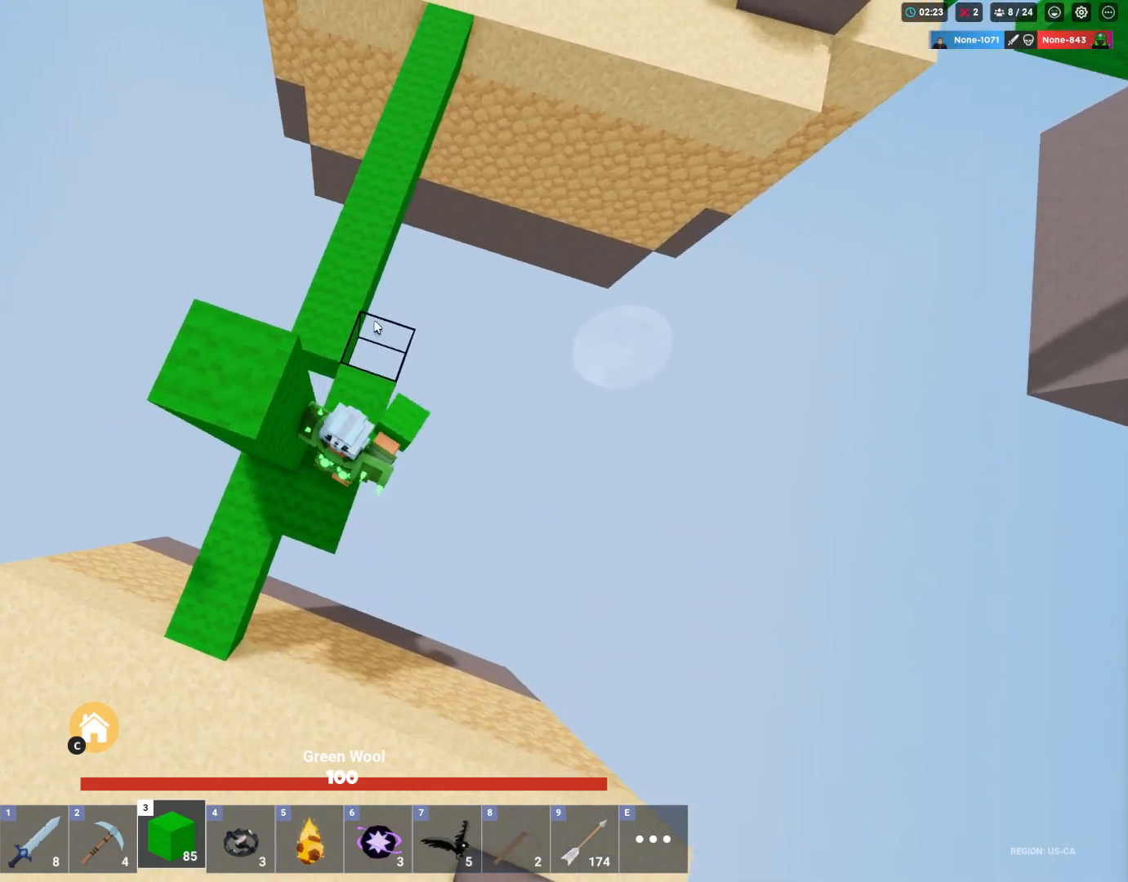
{"keys": ["shift", "space", "w"], "mouse": ["right"], "mouse_move": "down", "events": [[33, "d", "up"], [83, "w", "up"], [183, "mouse_right", "up"], [367, "w", "down"], [417, "space", "down"], [450, "mouse_right", "down"]]}
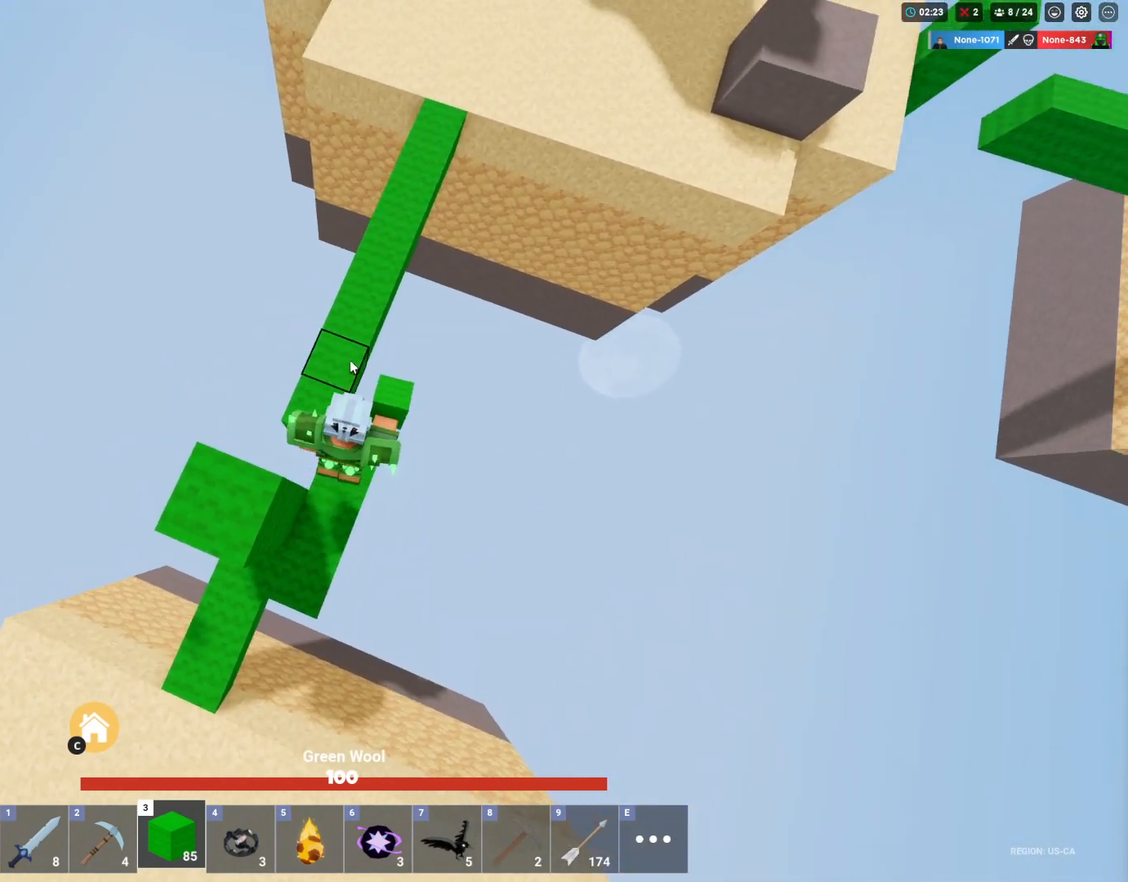
{"keys": ["shift", "w"], "mouse": ["right"], "mouse_move": "still", "events": [[100, "space", "up"]]}
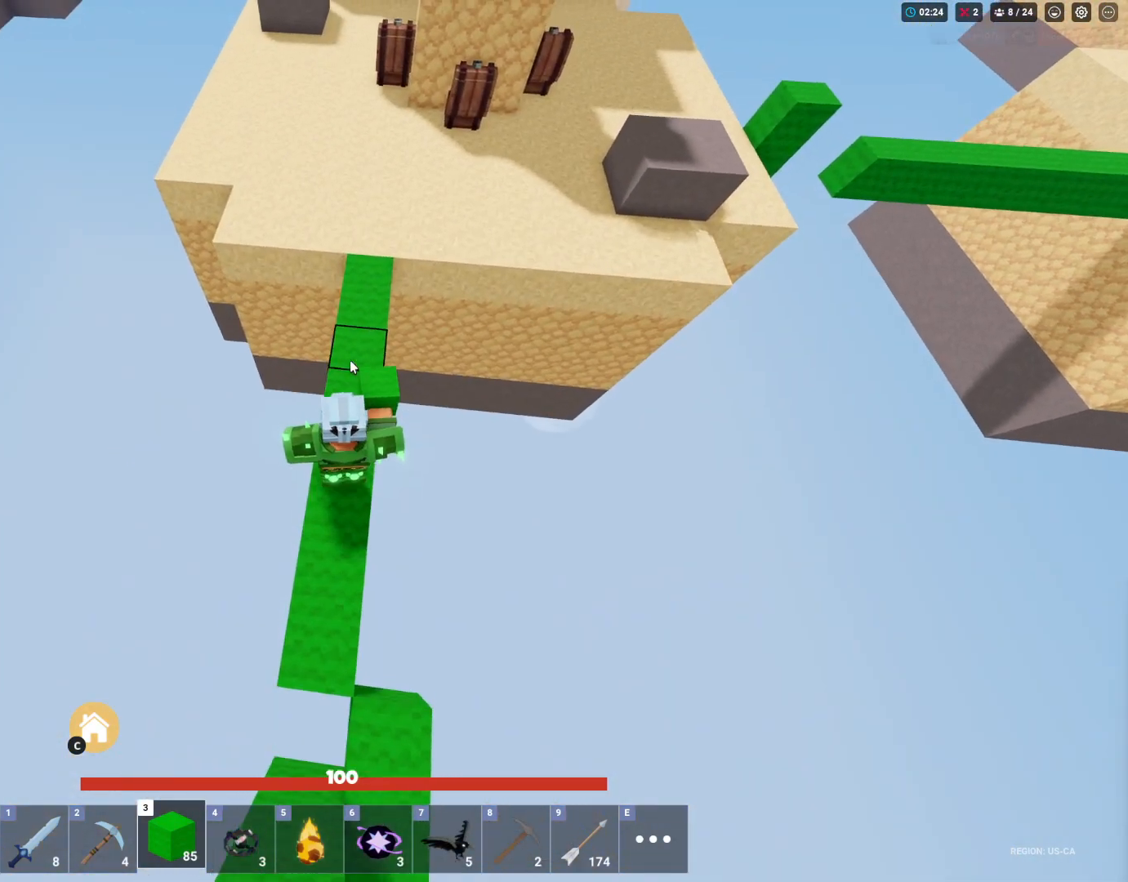
{"keys": ["shift"], "mouse": ["right"], "mouse_move": "still", "events": [[317, "d", "down"], [367, "d", "up"], [433, "w", "up"]]}
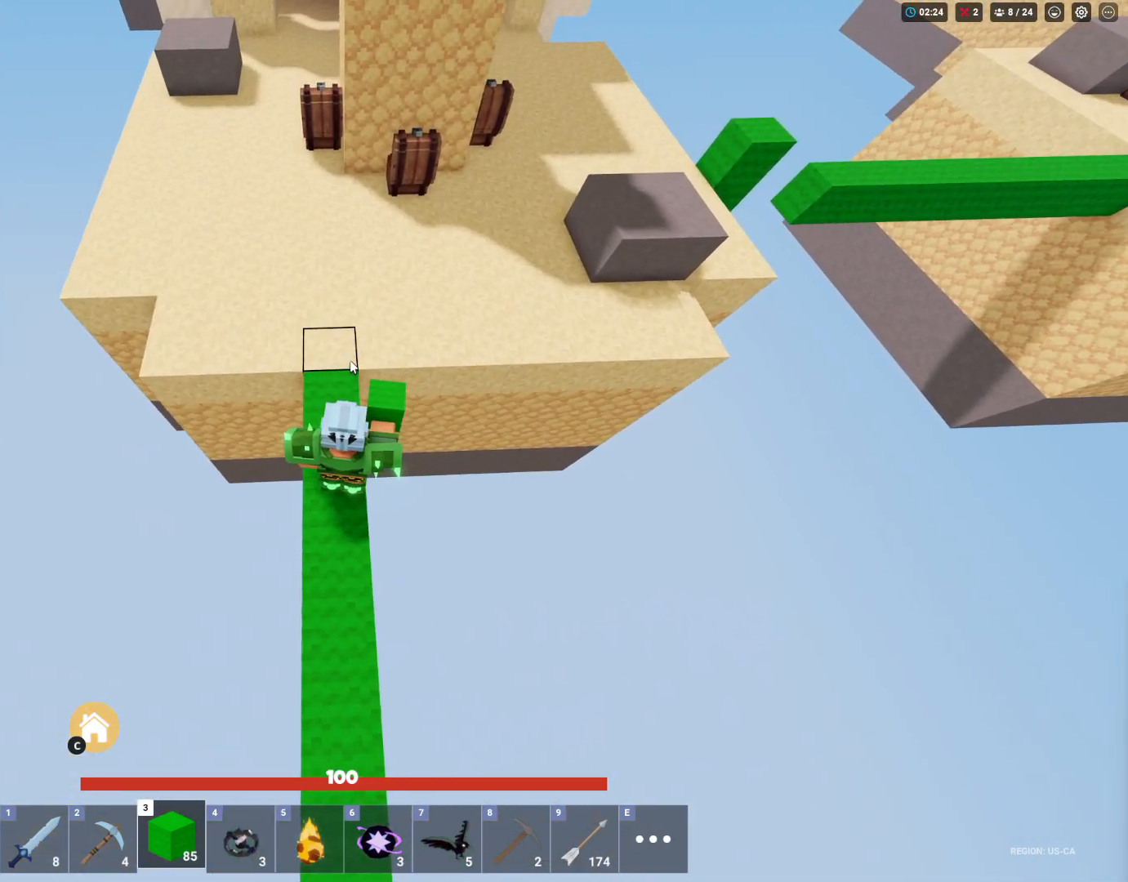
{"keys": ["shift"], "mouse": ["right"], "mouse_move": "still", "events": []}
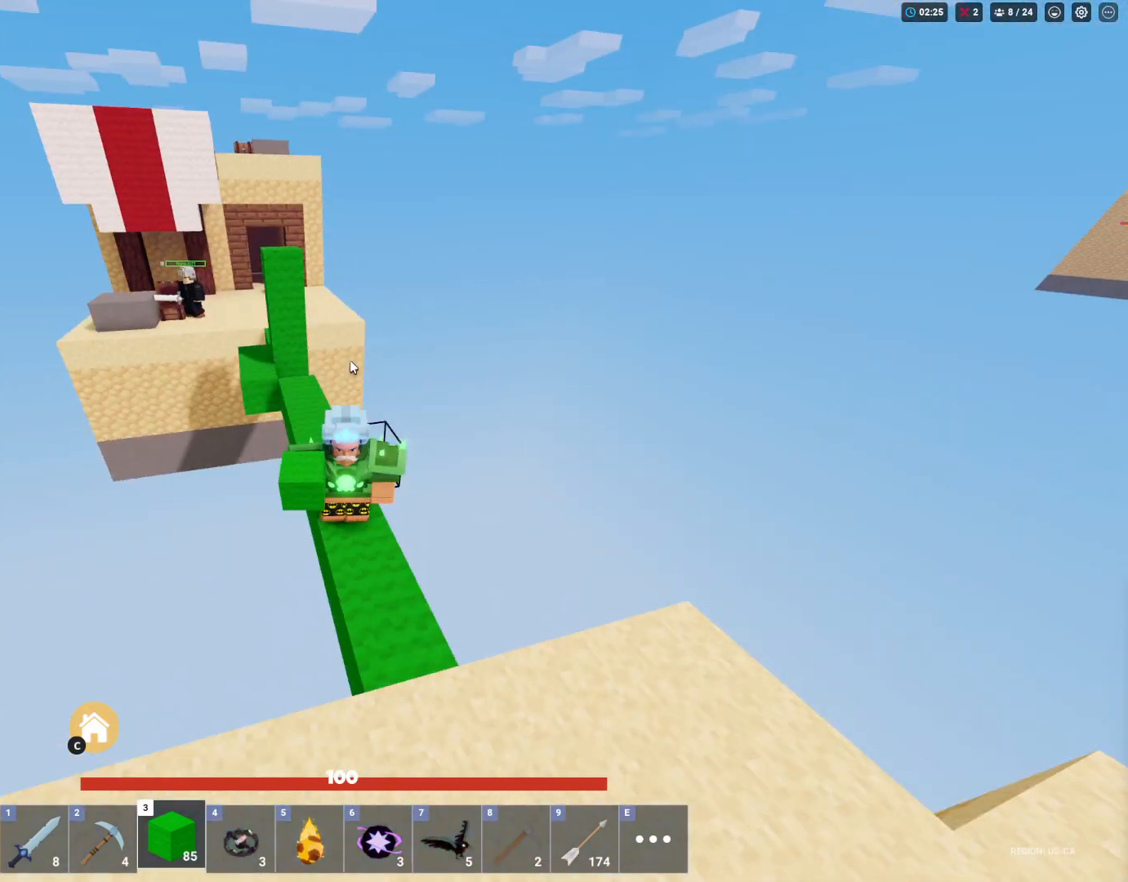
{"keys": ["shift"], "mouse": ["right"], "mouse_move": "still", "events": []}
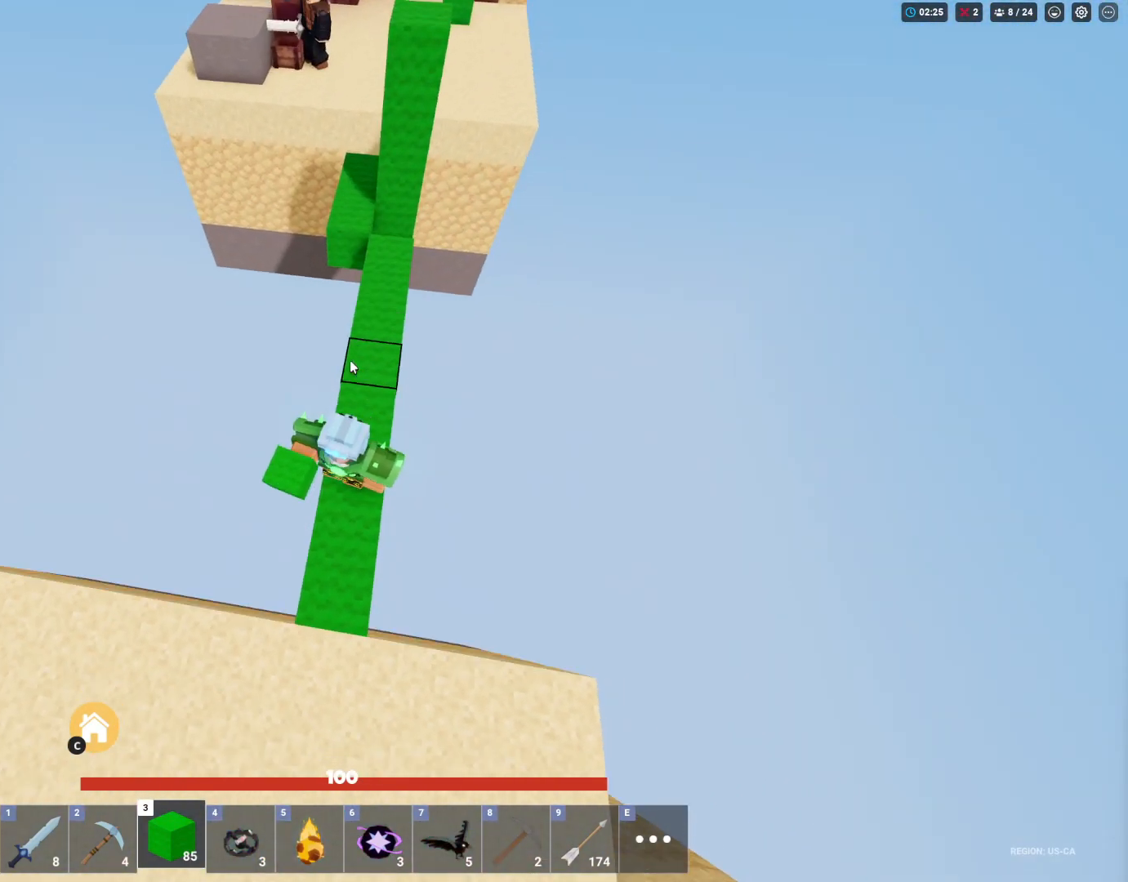
{"keys": ["shift"], "mouse": [], "mouse_move": "down", "events": [[67, "4", "down"], [67, "mouse_right", "up"], [200, "4", "up"]]}
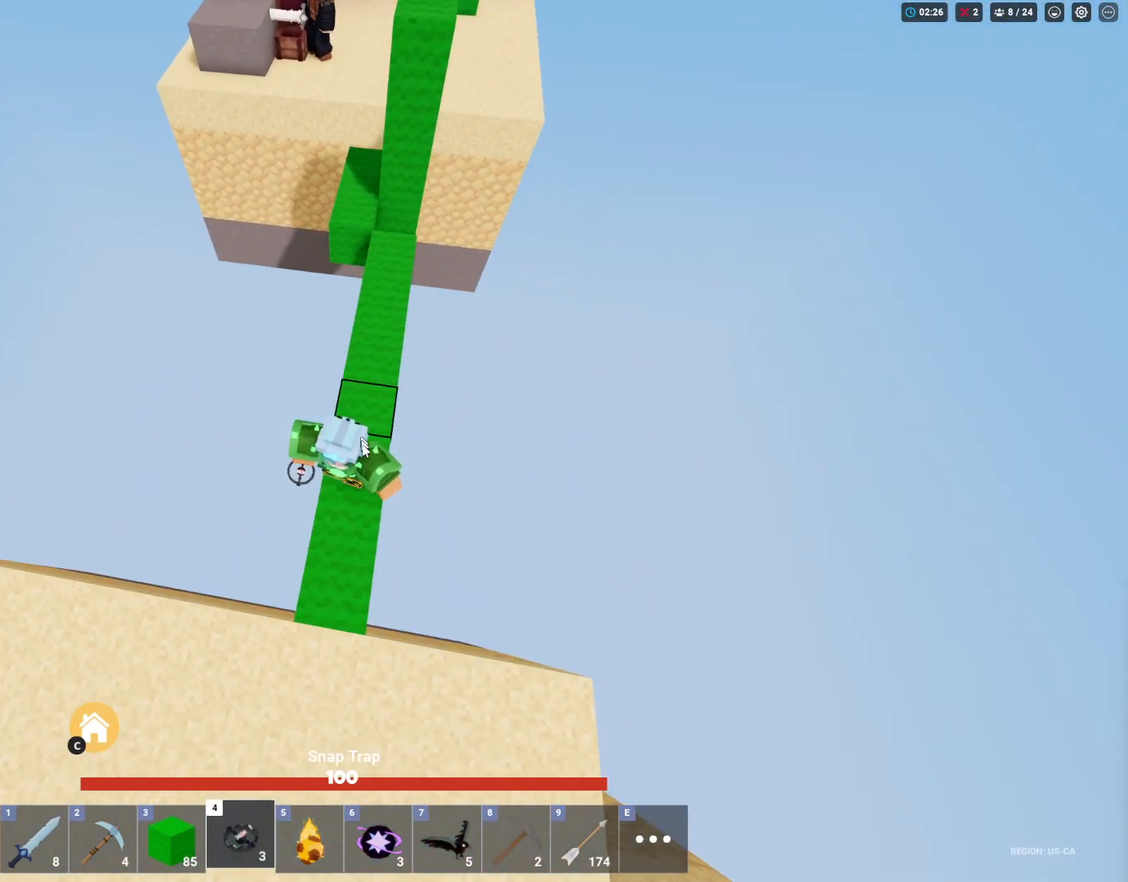
{"keys": ["s", "shift"], "mouse": [], "mouse_move": "up", "events": [[417, "s", "down"]]}
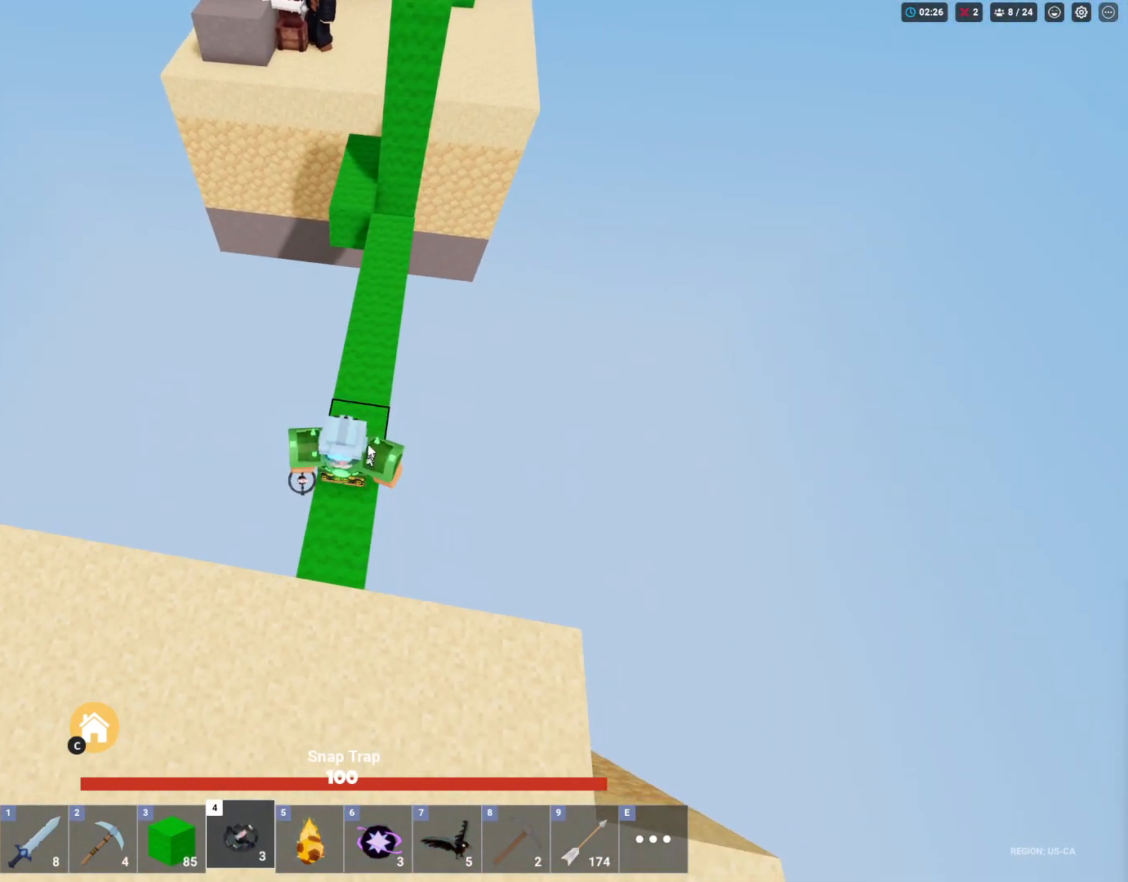
{"keys": ["shift"], "mouse": [], "mouse_move": "still", "events": [[50, "s", "up"], [283, "s", "down"], [333, "s", "up"]]}
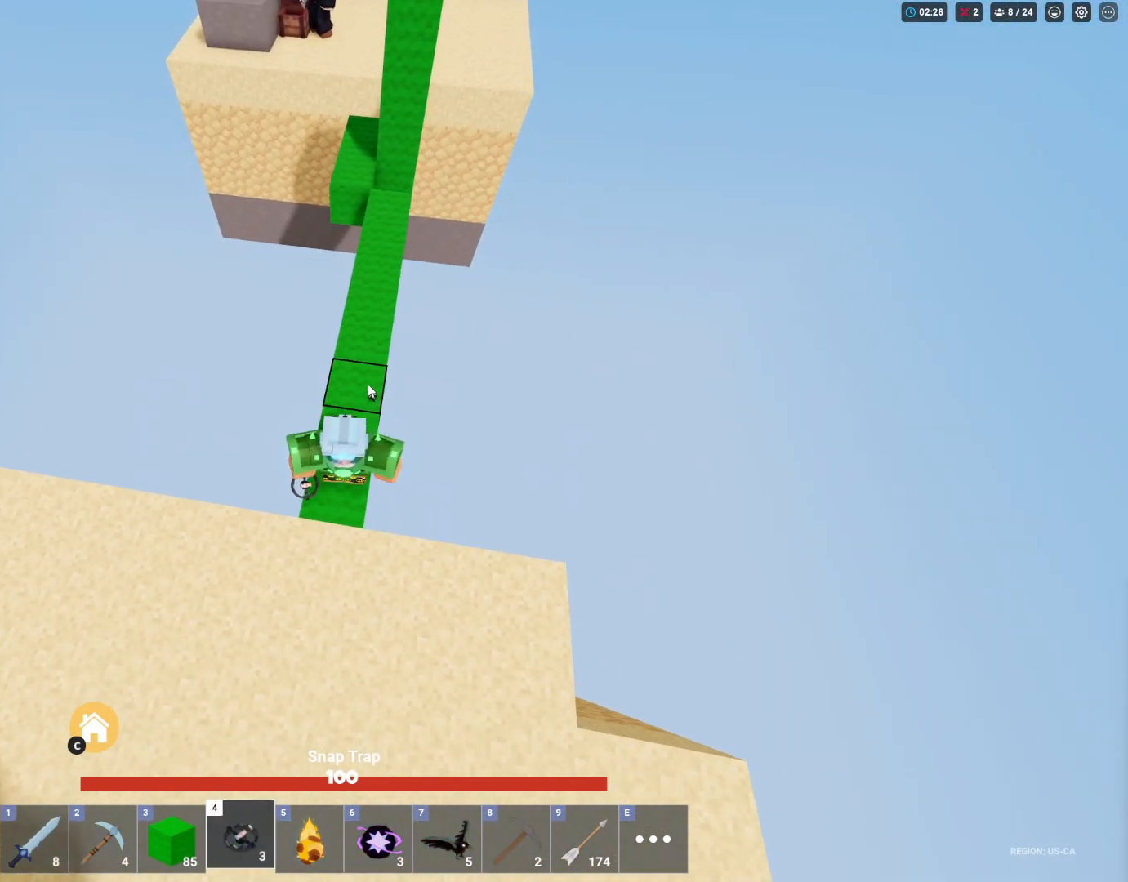
{"keys": ["shift"], "mouse": [], "mouse_move": "up", "events": [[167, "mouse_left", "down"], [300, "mouse_left", "up"]]}
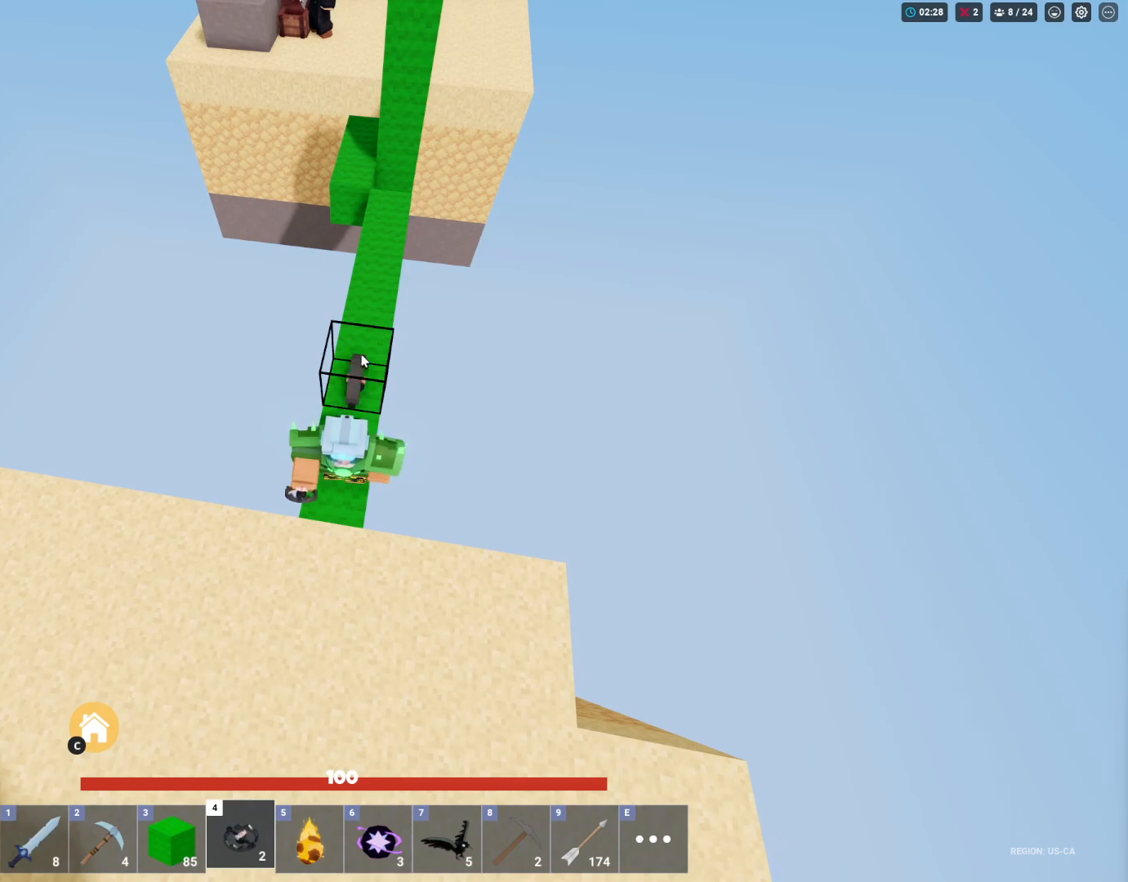
{"keys": ["shift"], "mouse": ["left"], "mouse_move": "left", "events": [[33, "mouse_left", "down"], [133, "mouse_left", "up"], [450, "mouse_left", "down"]]}
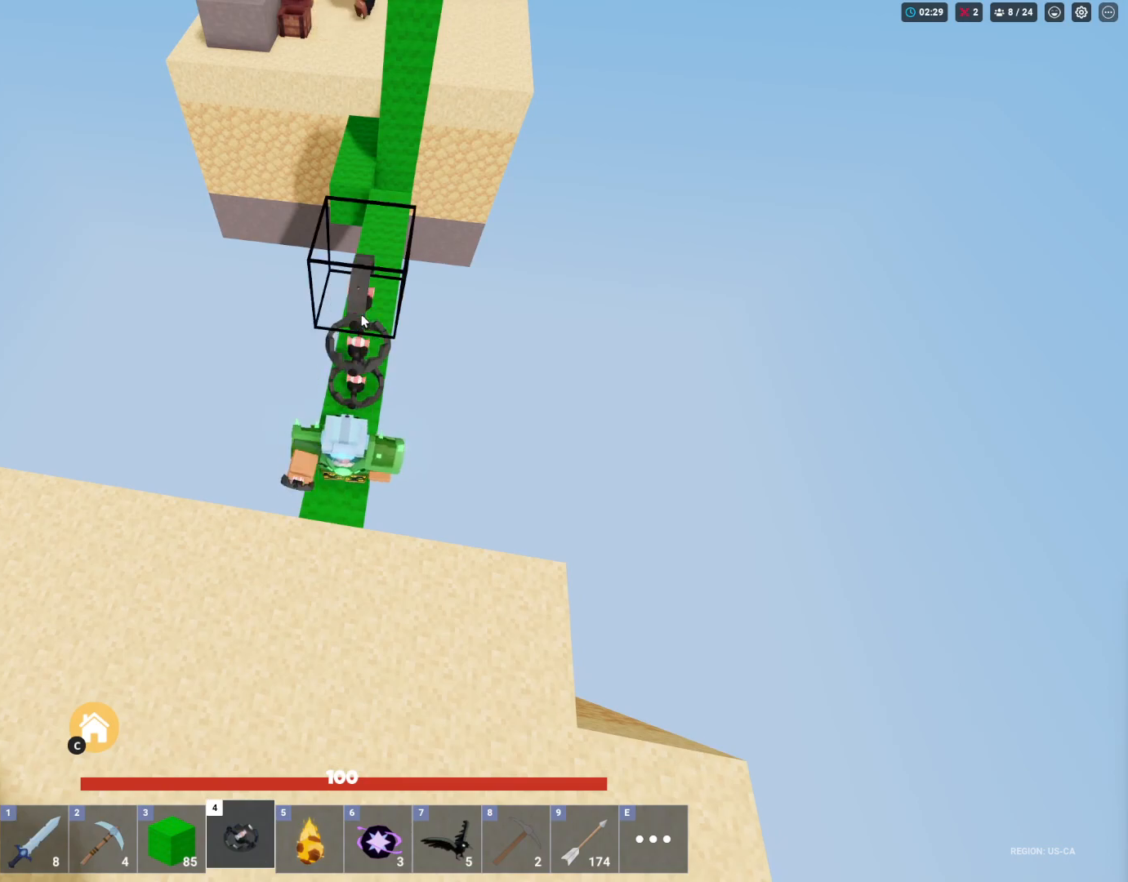
{"keys": ["shift"], "mouse": [], "mouse_move": "down", "events": [[50, "mouse_left", "up"], [150, "mouse_right", "down"], [233, "2", "down"], [283, "mouse_right", "up"], [383, "2", "up"]]}
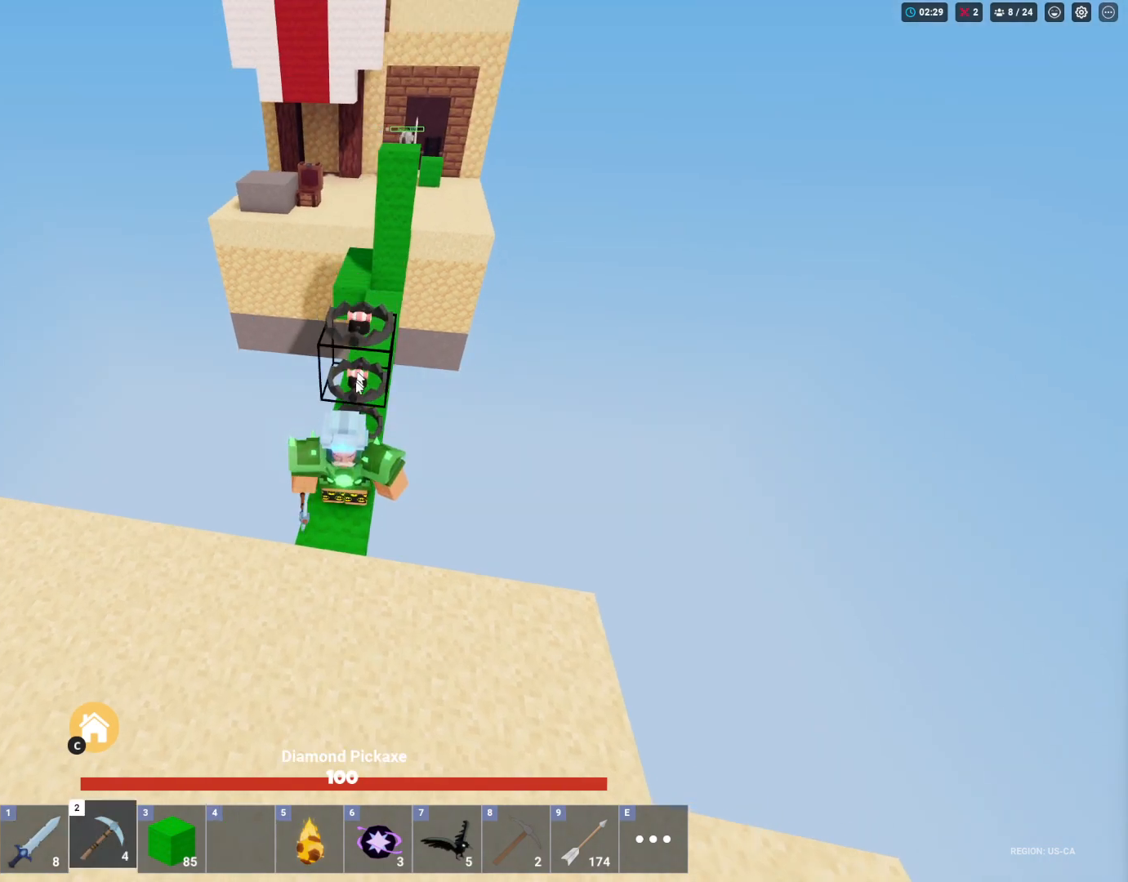
{"keys": ["shift"], "mouse": [], "mouse_move": "still", "events": [[67, "mouse_left", "down"], [350, "mouse_left", "up"]]}
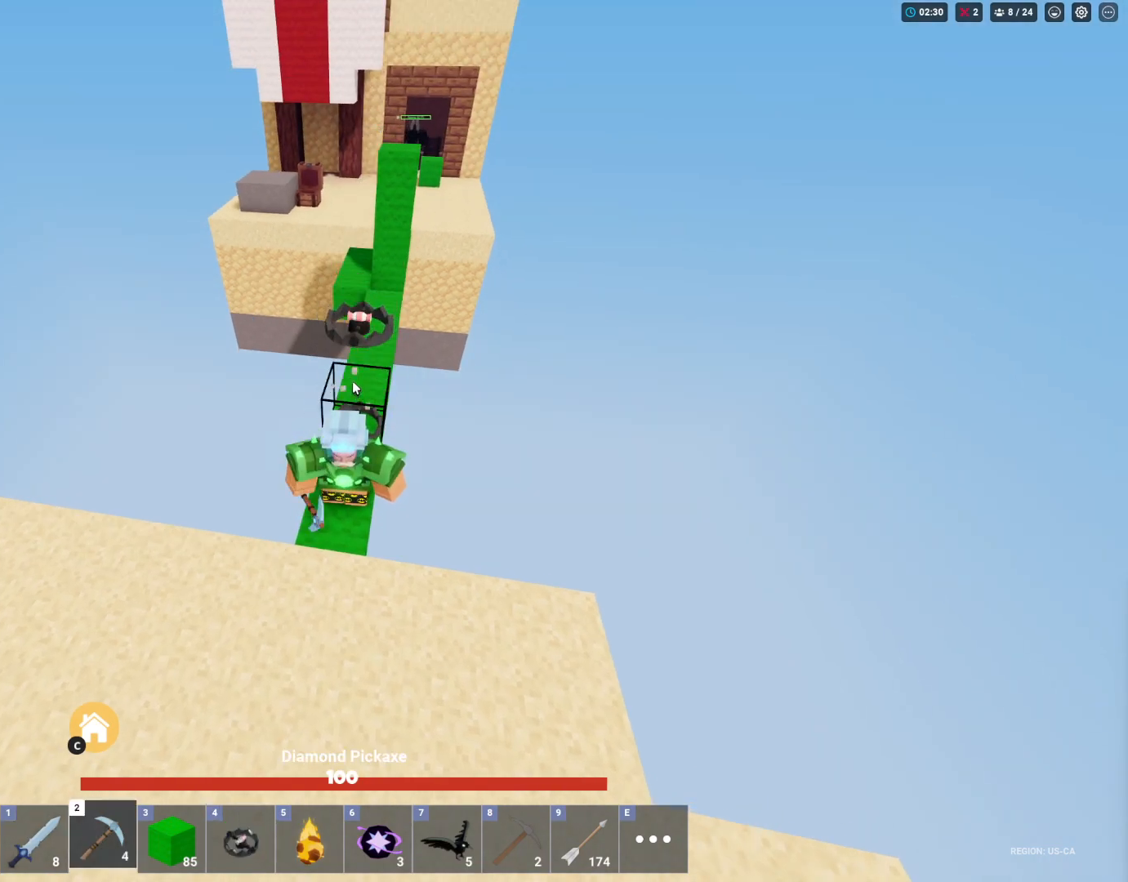
{"keys": ["shift"], "mouse": [], "mouse_move": "still", "events": [[83, "s", "down"], [133, "mouse_right", "down"], [450, "mouse_right", "up"], [450, "s", "up"]]}
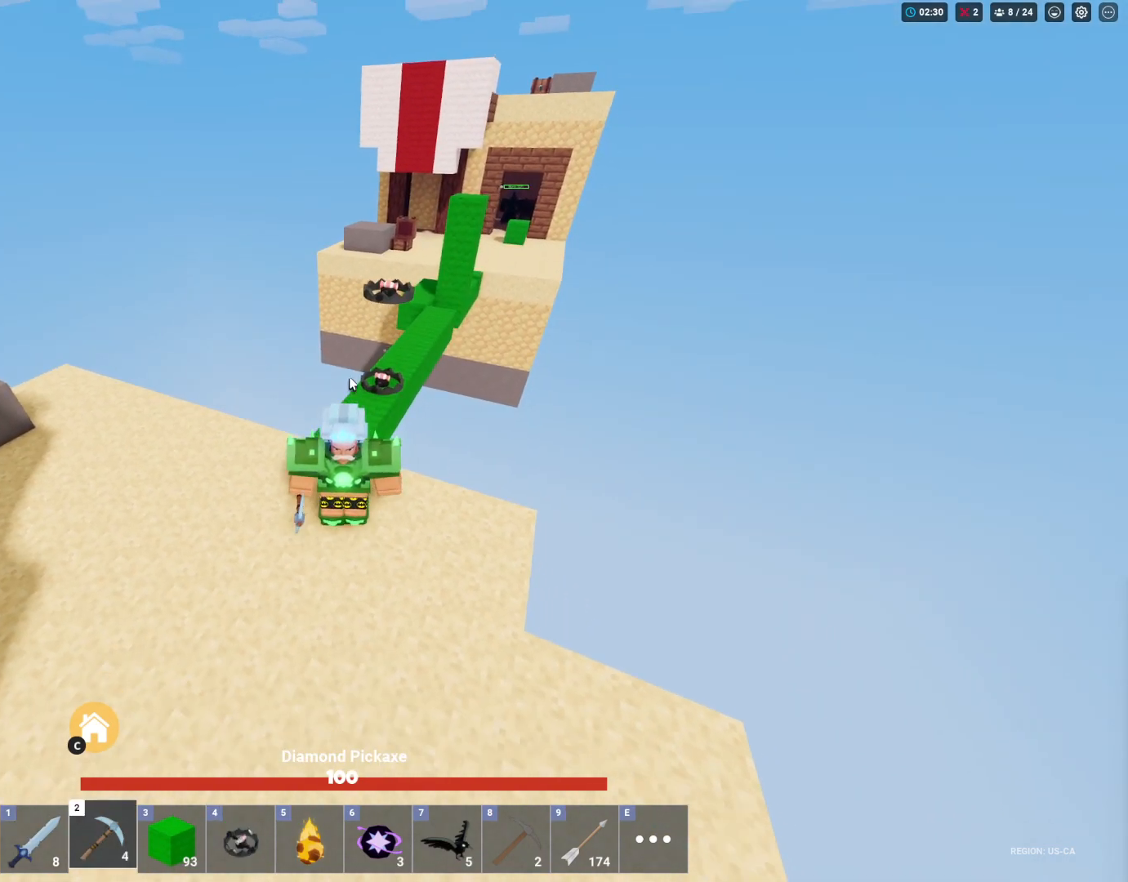
{"keys": ["shift", "w"], "mouse": ["right"], "mouse_move": "still", "events": [[150, "w", "down"], [183, "mouse_right", "down"]]}
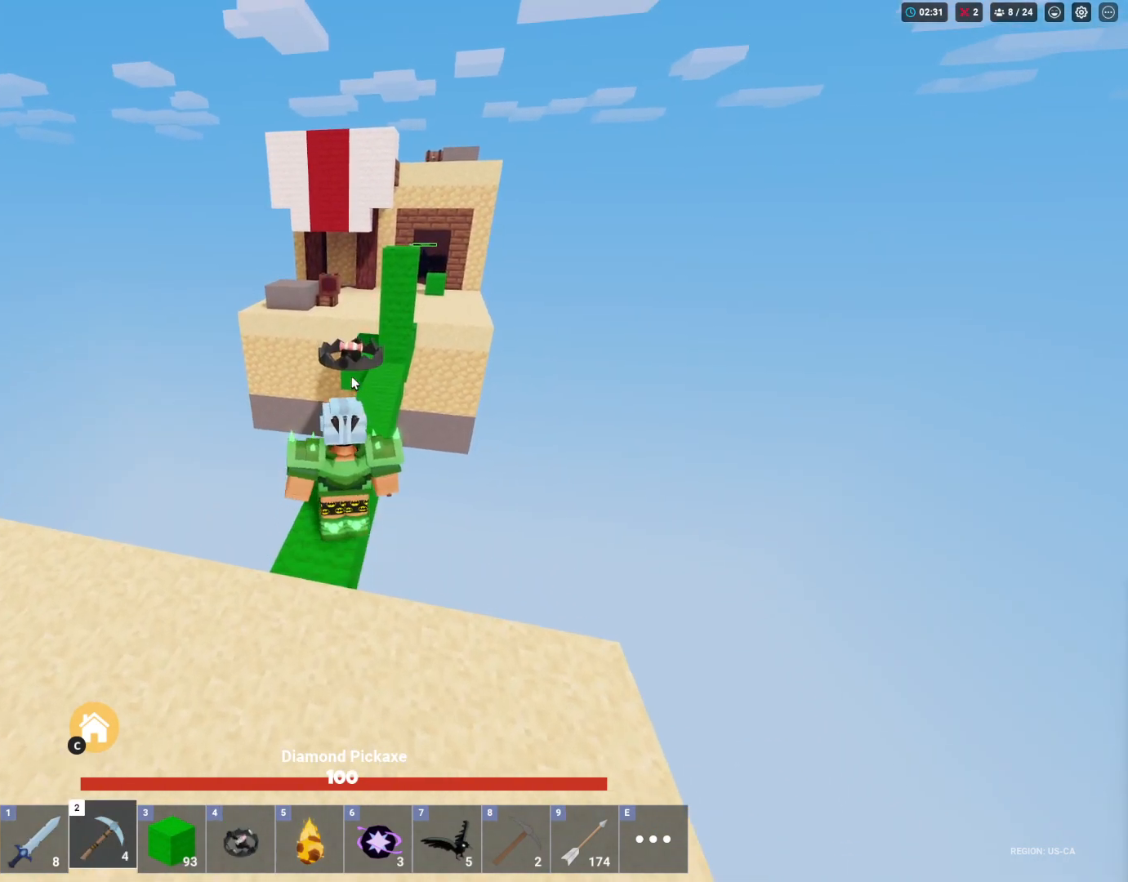
{"keys": ["shift"], "mouse": ["right"], "mouse_move": "still", "events": [[250, "w", "up"]]}
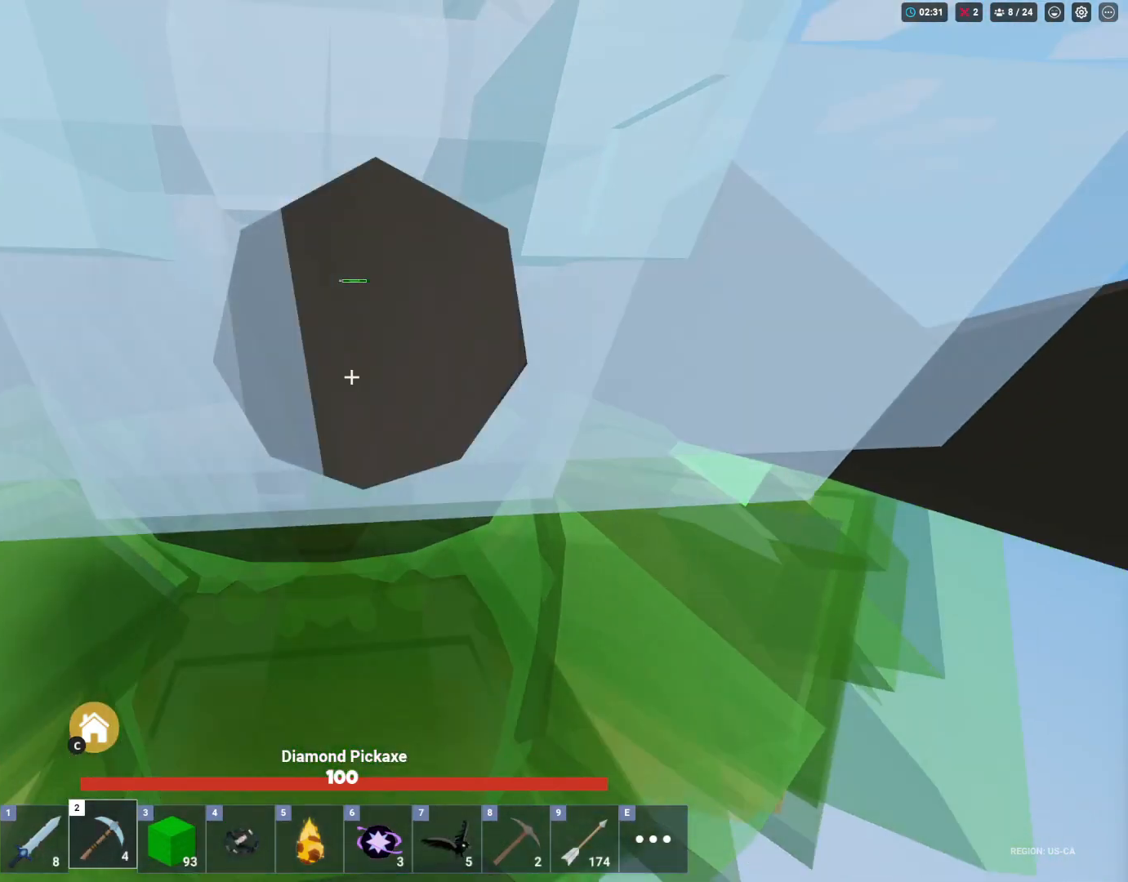
{"keys": ["s", "shift"], "mouse": ["right"], "mouse_move": "still", "events": [[83, "w", "down"], [267, "w", "up"], [450, "s", "down"]]}
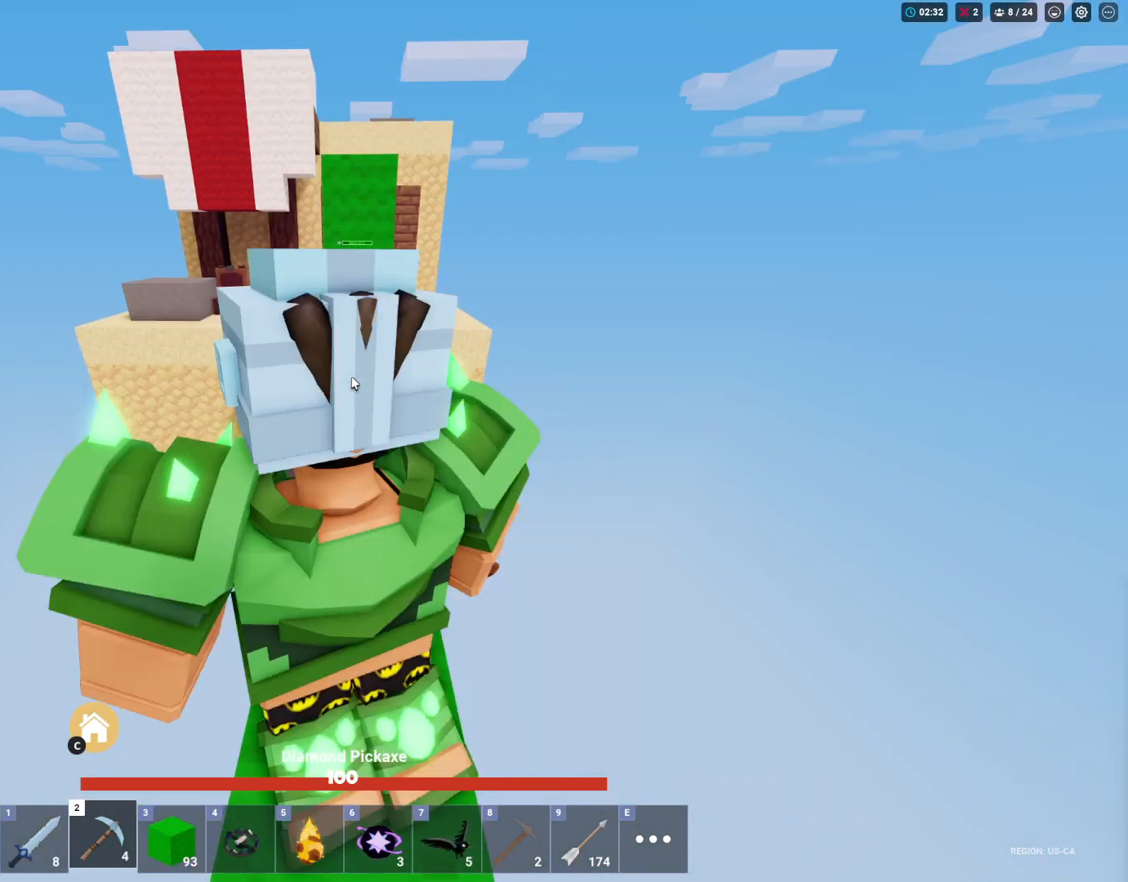
{"keys": ["s", "shift"], "mouse": ["right"], "mouse_move": "still", "events": []}
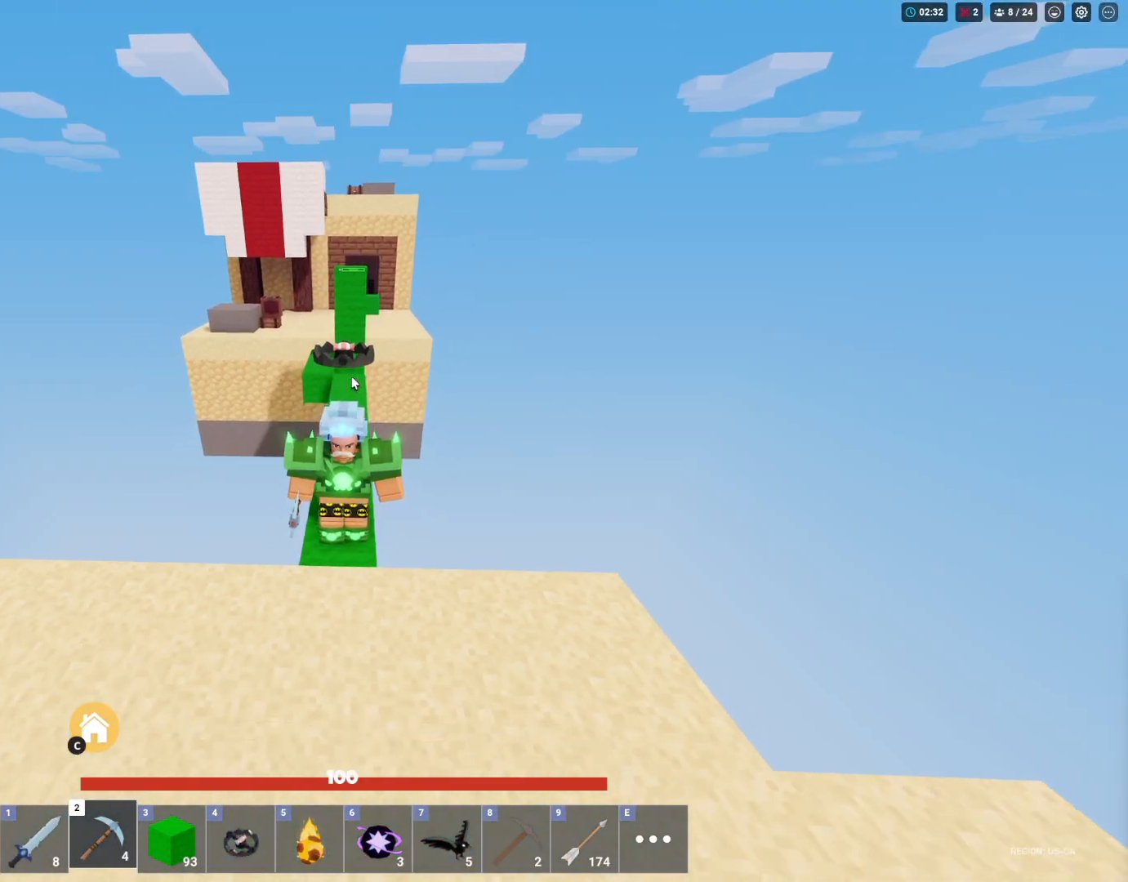
{"keys": ["3", "shift"], "mouse": [], "mouse_move": "down-right", "events": [[133, "s", "up"], [400, "mouse_right", "up"], [450, "3", "down"]]}
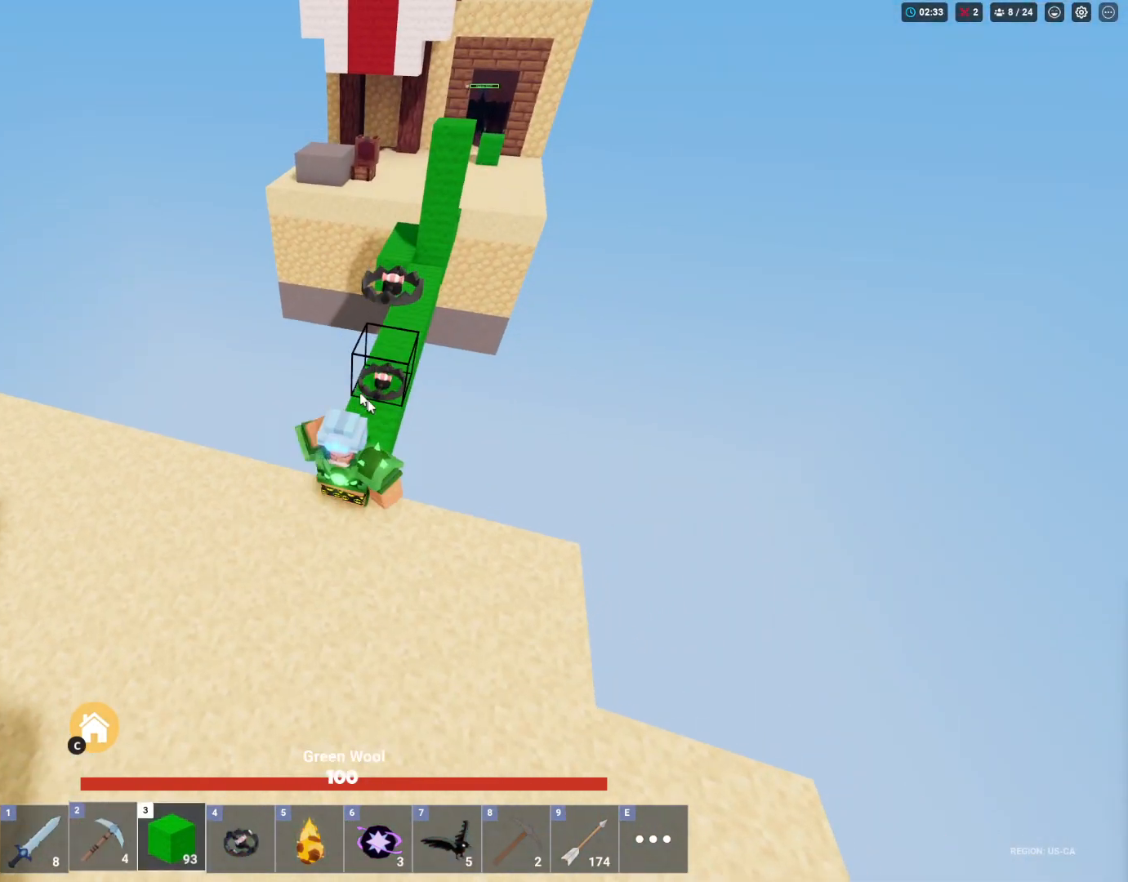
{"keys": ["shift"], "mouse": ["left"], "mouse_move": "still", "events": [[83, "3", "up"], [500, "mouse_left", "down"]]}
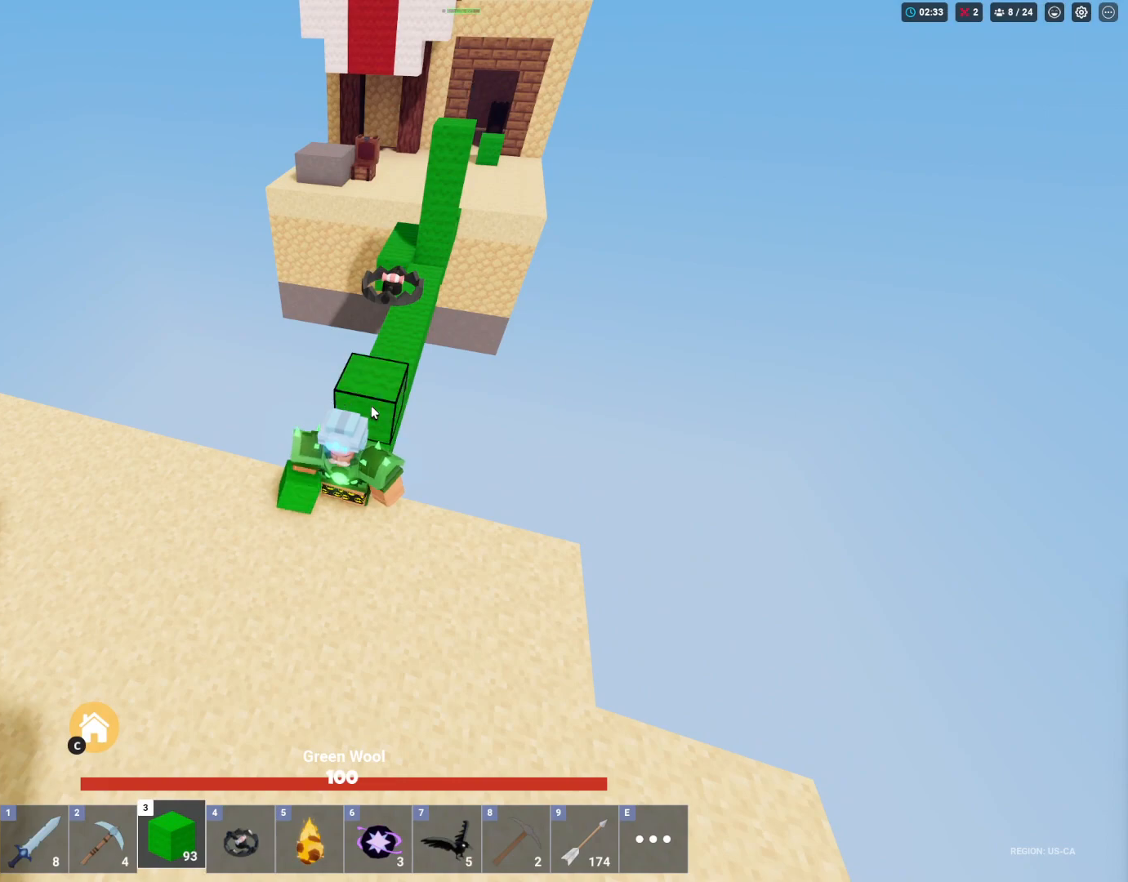
{"keys": ["shift"], "mouse": [], "mouse_move": "still", "events": [[50, "mouse_left", "up"], [333, "mouse_left", "down"], [483, "mouse_left", "up"]]}
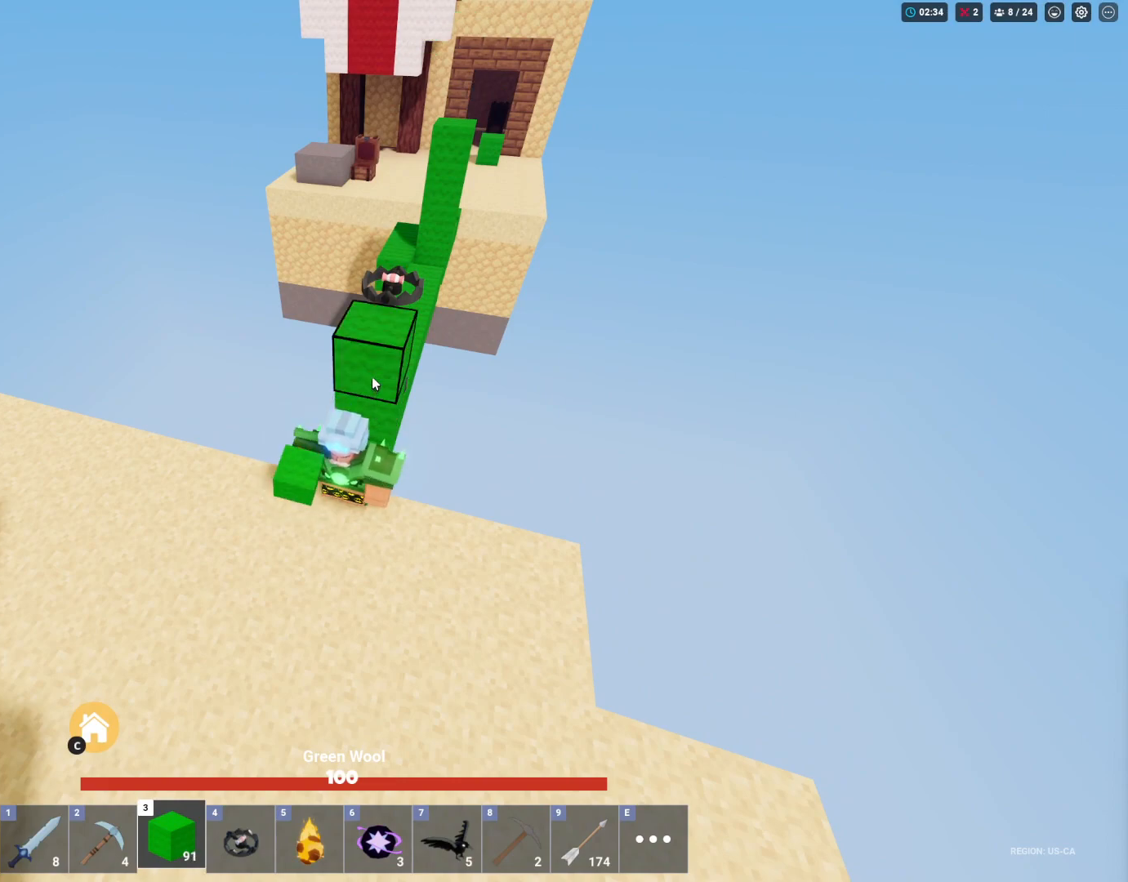
{"keys": ["shift"], "mouse": ["left"], "mouse_move": "still", "events": [[33, "mouse_right", "down"], [117, "2", "down"], [167, "mouse_right", "up"], [200, "2", "up"], [450, "mouse_left", "down"]]}
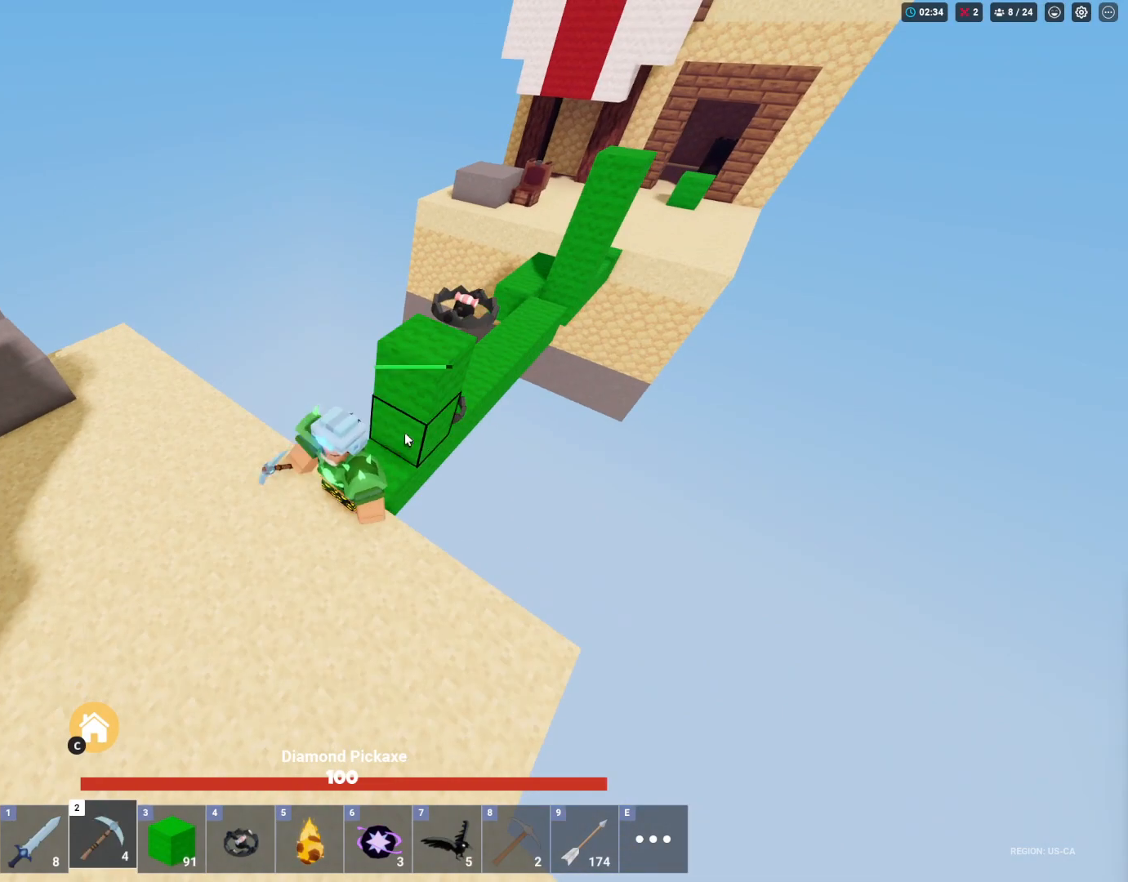
{"keys": ["shift"], "mouse": ["left", "right"], "mouse_move": "still", "events": [[183, "mouse_right", "down"]]}
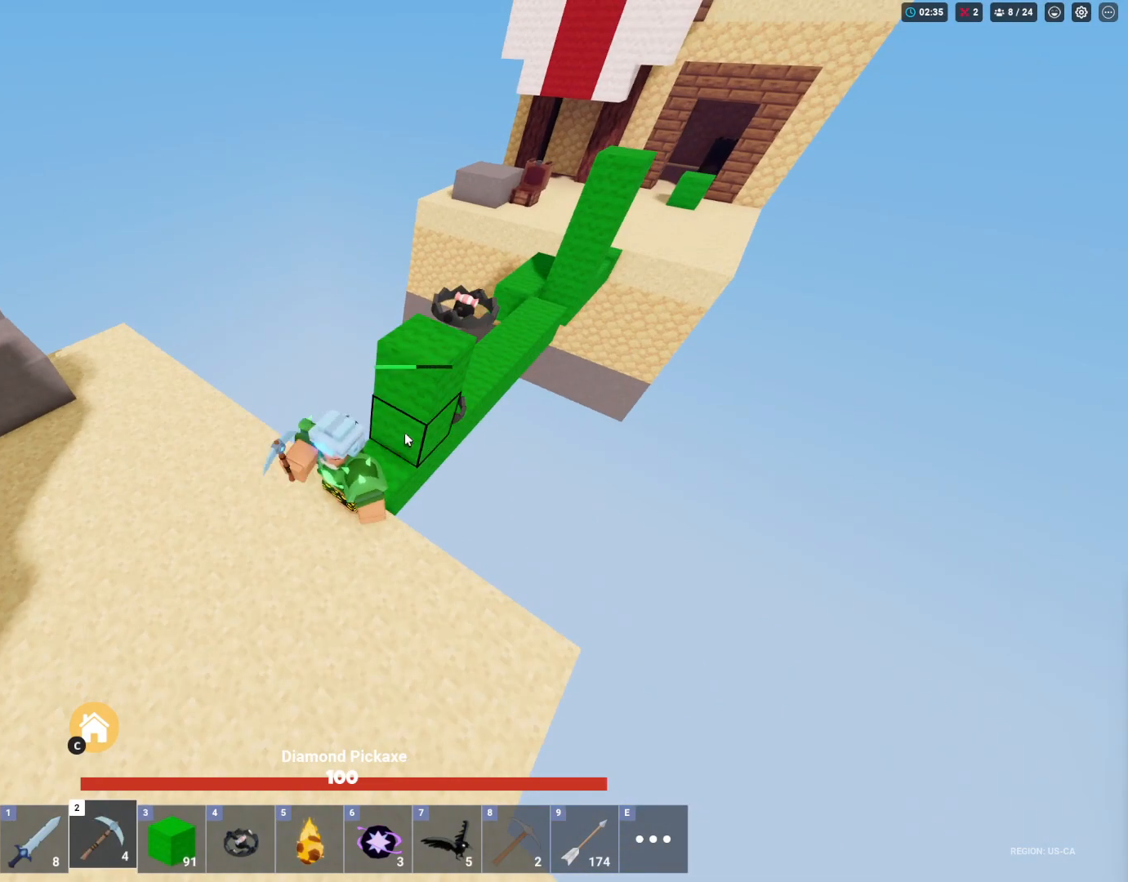
{"keys": ["shift"], "mouse": ["left", "right"], "mouse_move": "still", "events": []}
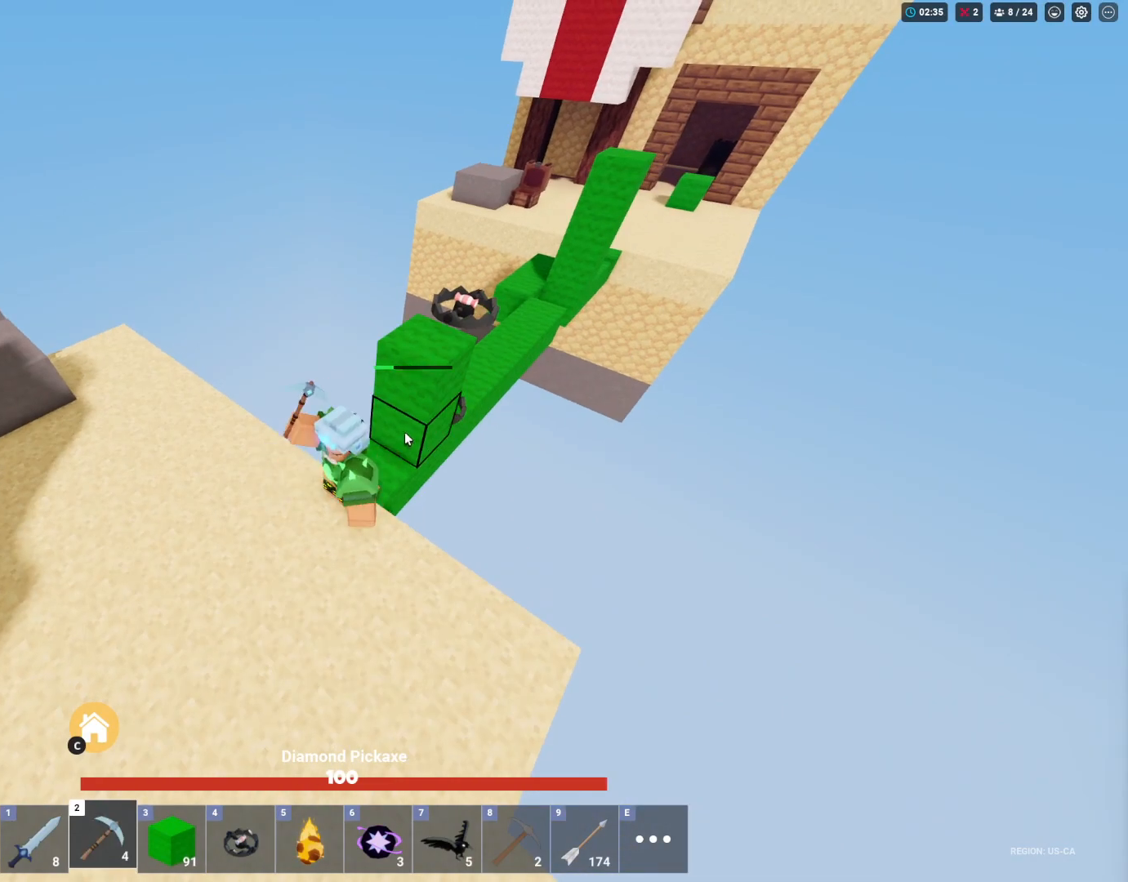
{"keys": ["shift"], "mouse": ["right"], "mouse_move": "still", "events": [[267, "mouse_left", "up"]]}
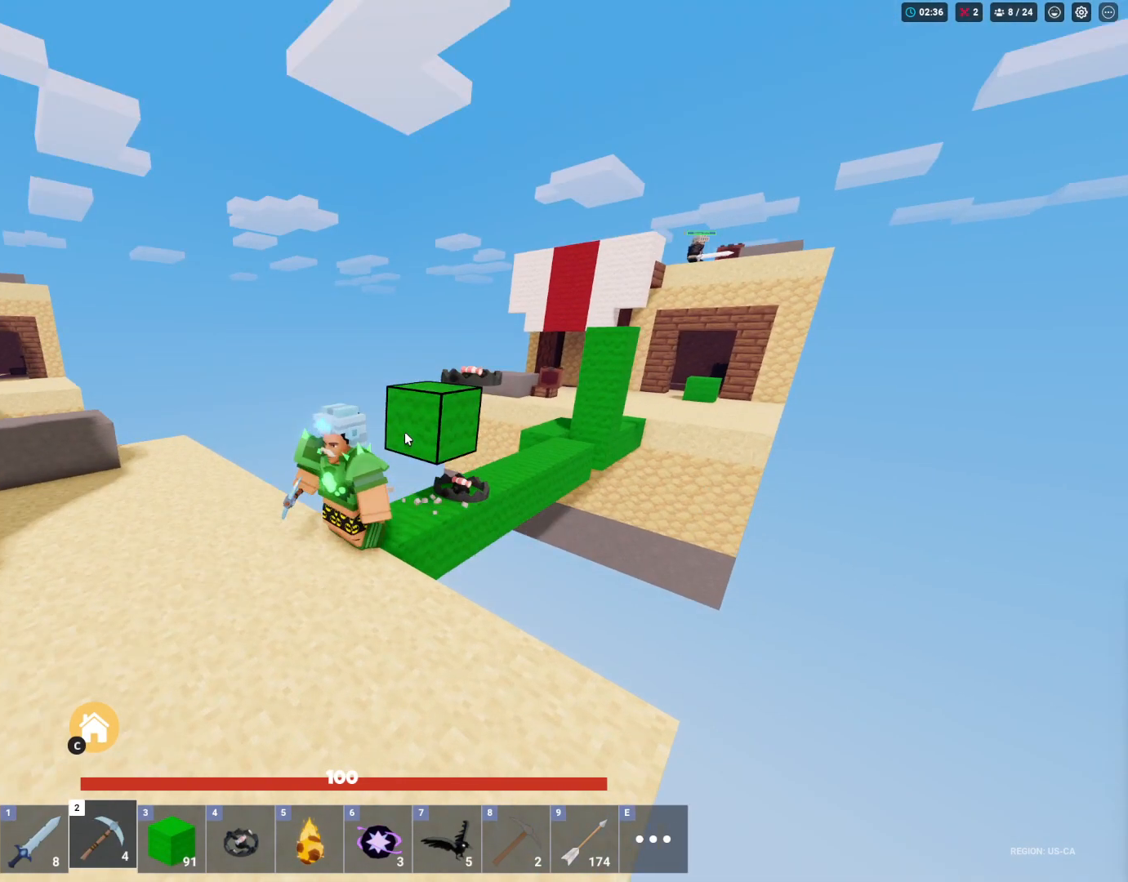
{"keys": ["shift"], "mouse": [], "mouse_move": "still", "events": [[267, "mouse_right", "up"]]}